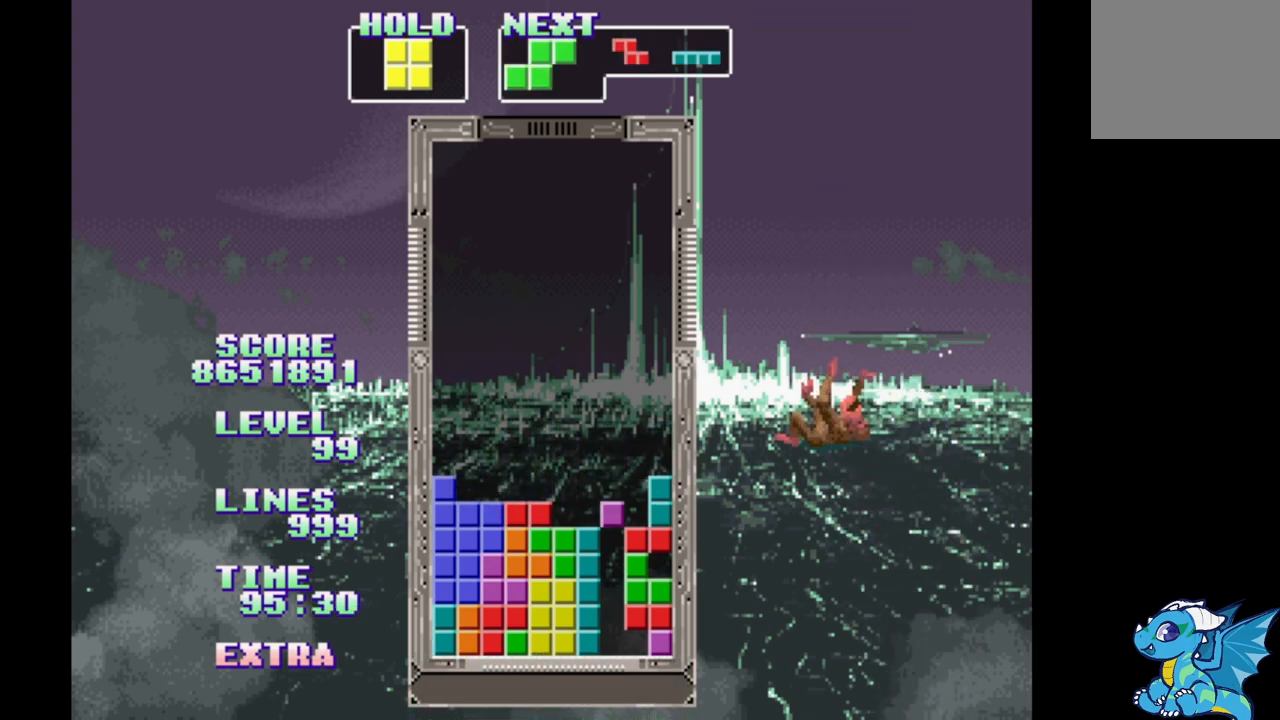
Gameplay with a controller (Xbox layout); each line is a JSON object with the inputs held at the frame after it. "events" lists button and stick changes between this image and that frame as [ms after this image, input, new state], when the widget could be followed in between. Not read: DPAD_LEFT L2 L3 R2 R3 left_stick right_stick.
{"buttons": ["DPAD_RIGHT"], "events": []}
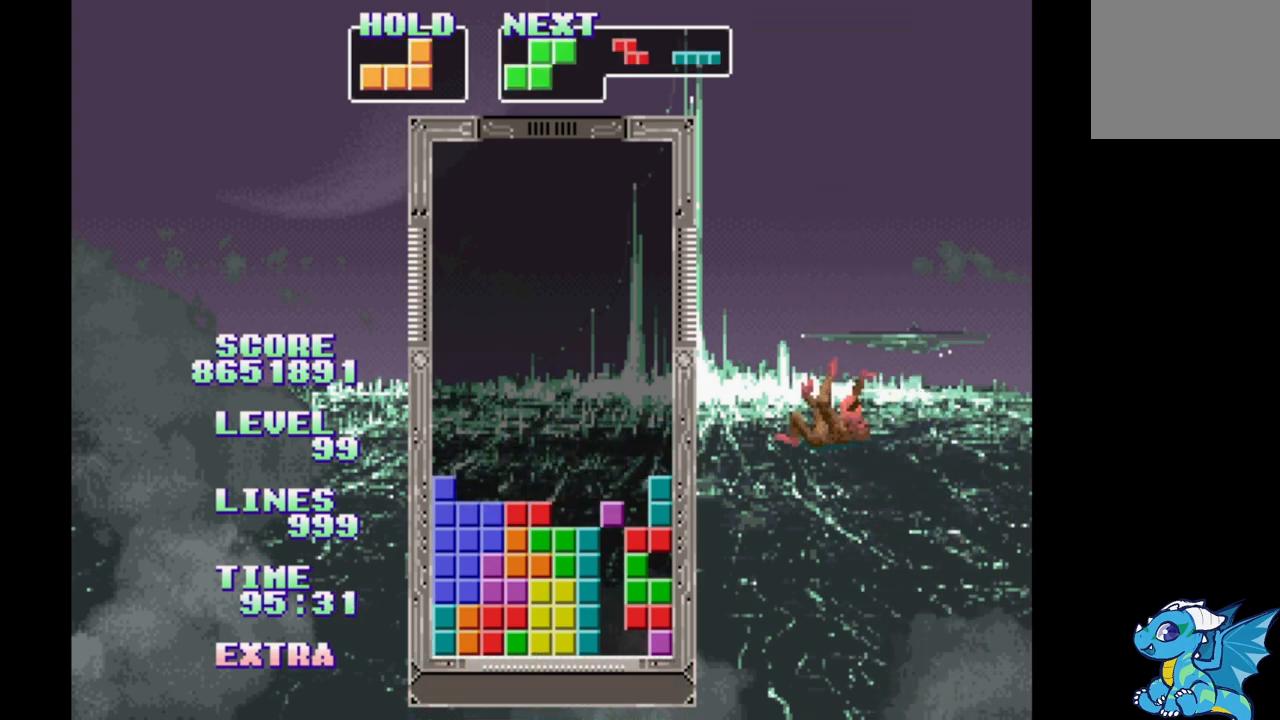
{"buttons": ["DPAD_RIGHT"], "events": []}
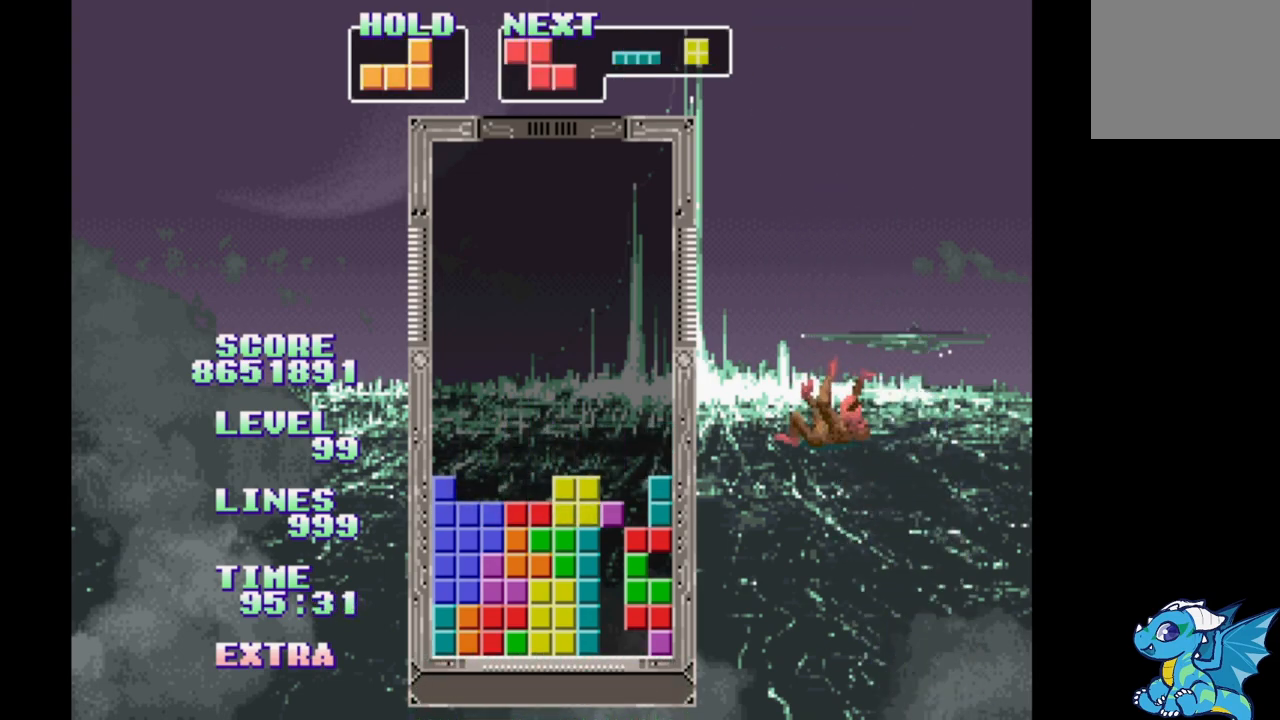
{"buttons": ["DPAD_RIGHT"], "events": [[183, "B", "down"], [283, "B", "up"], [350, "B", "down"], [433, "B", "up"]]}
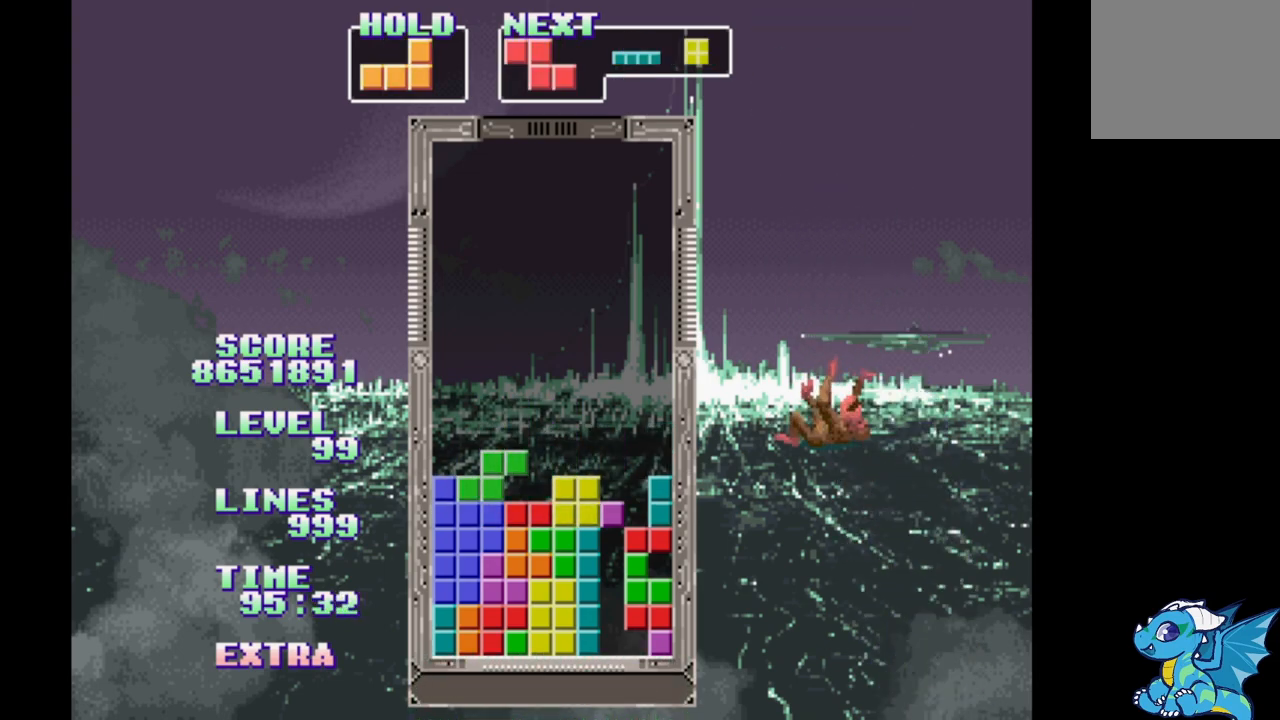
{"buttons": ["DPAD_RIGHT"], "events": [[17, "B", "down"], [83, "B", "up"], [183, "B", "down"], [250, "B", "up"], [317, "B", "down"], [417, "B", "up"]]}
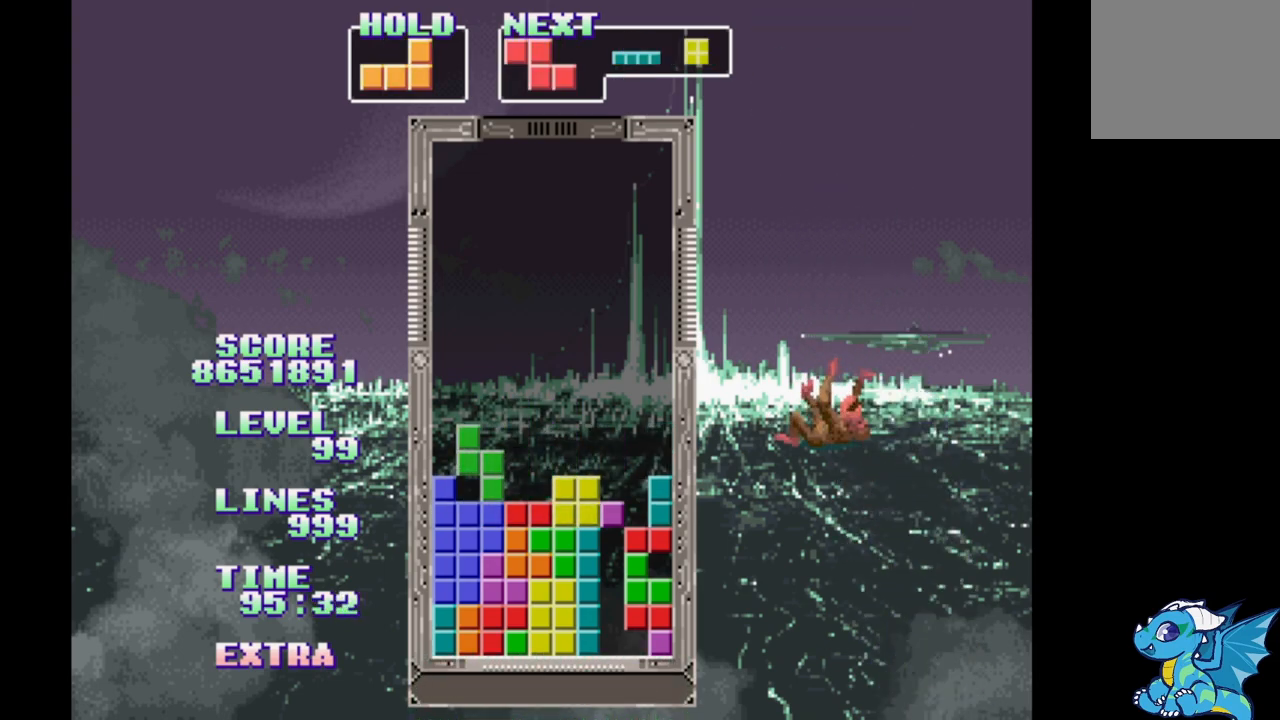
{"buttons": [], "events": [[133, "DPAD_RIGHT", "up"], [333, "B", "down"], [500, "B", "up"]]}
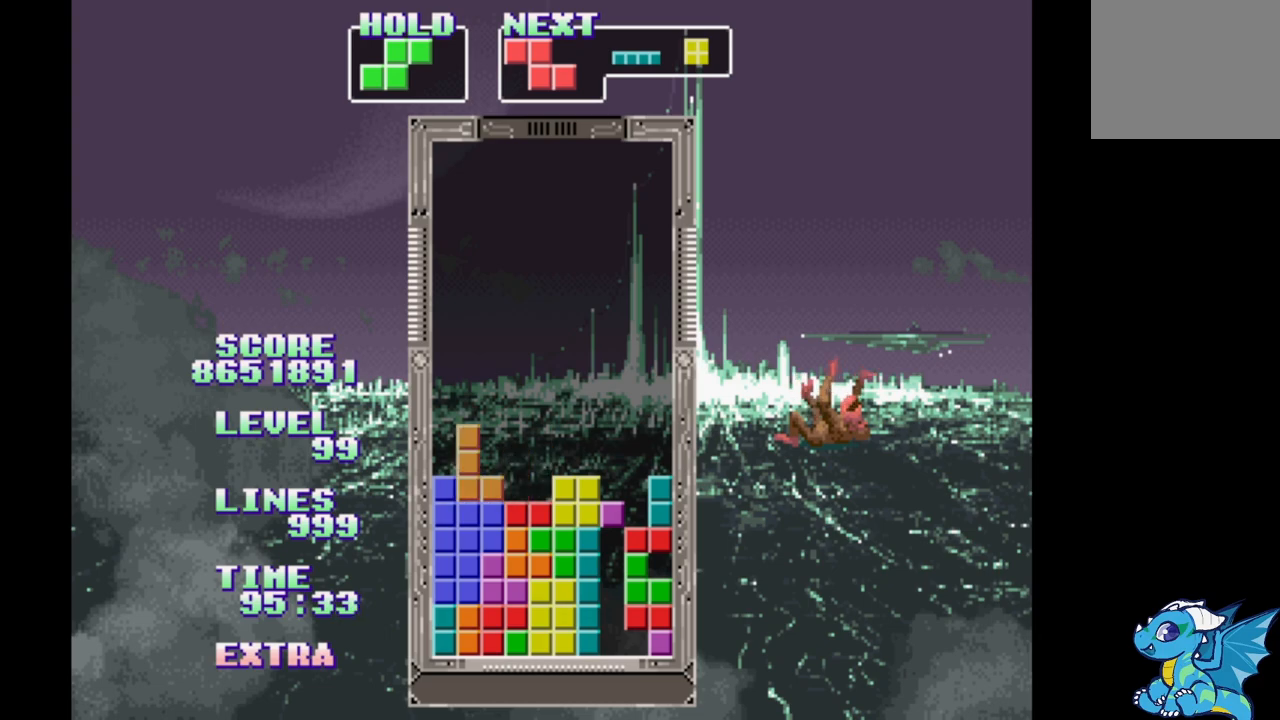
{"buttons": [], "events": []}
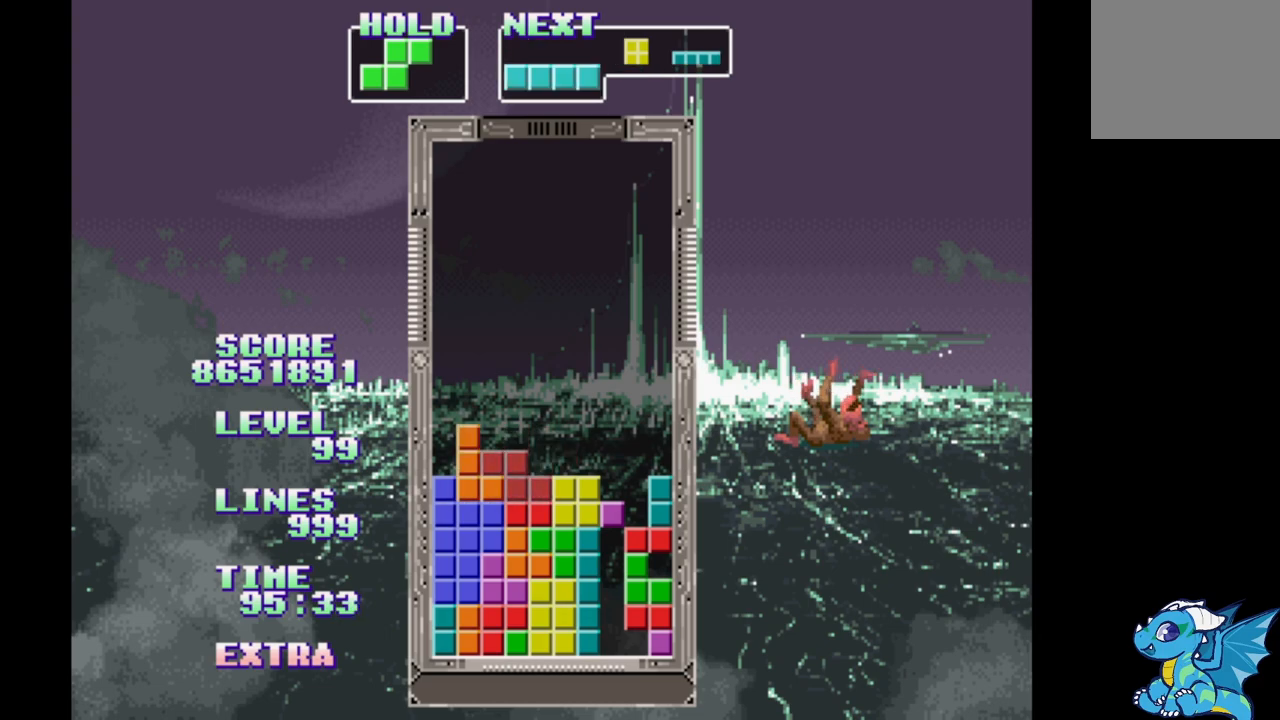
{"buttons": ["DPAD_RIGHT"], "events": [[233, "DPAD_RIGHT", "down"]]}
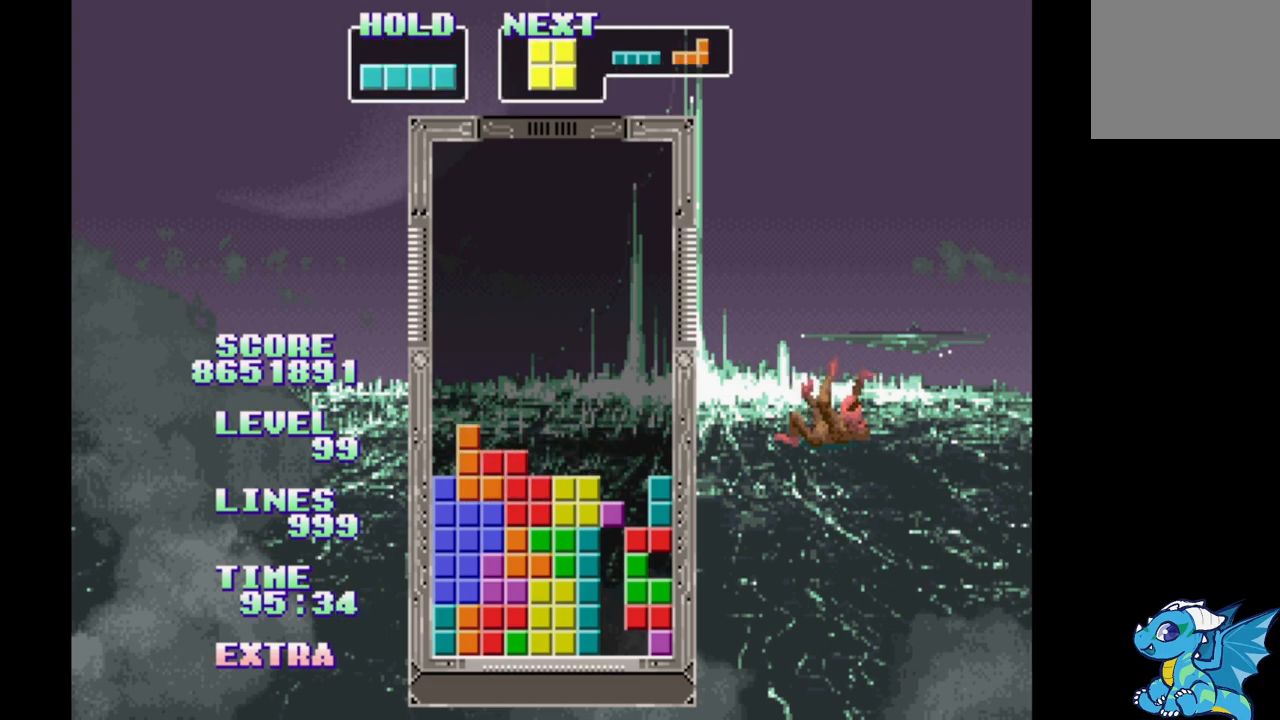
{"buttons": [], "events": [[33, "B", "down"], [183, "B", "up"], [267, "DPAD_RIGHT", "up"], [267, "DPAD_UP", "down"], [400, "DPAD_UP", "up"]]}
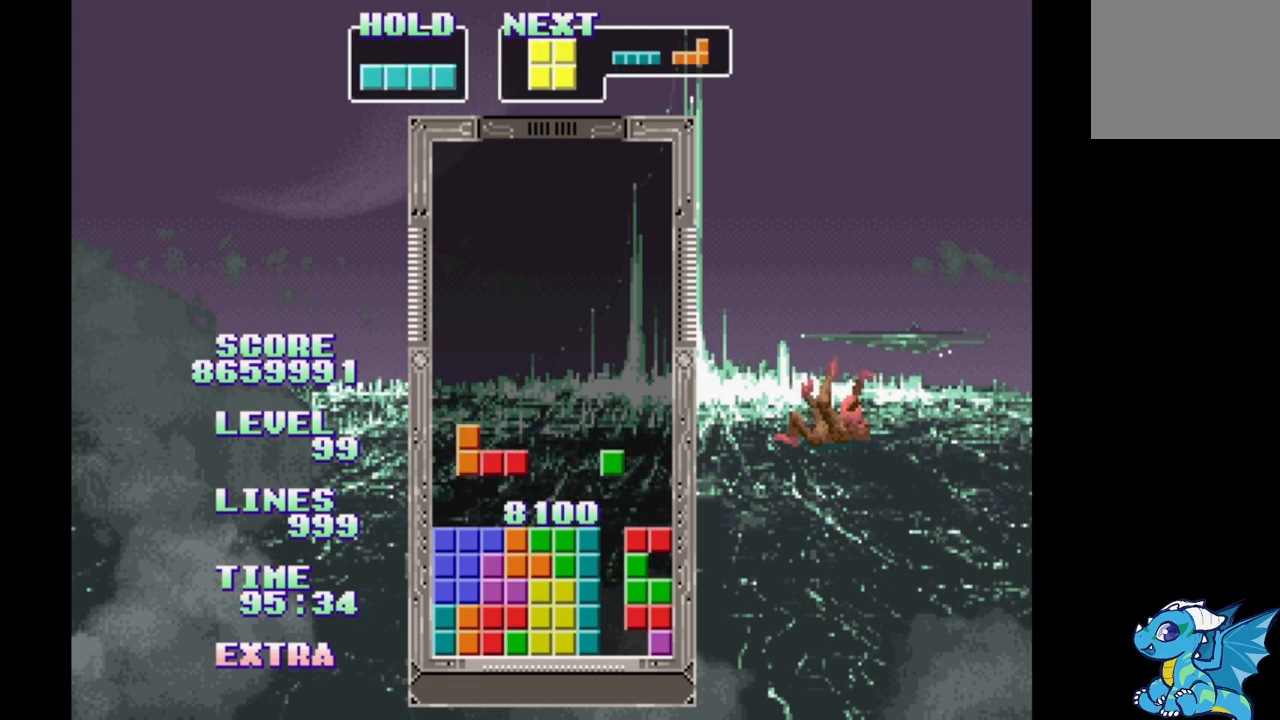
{"buttons": [], "events": []}
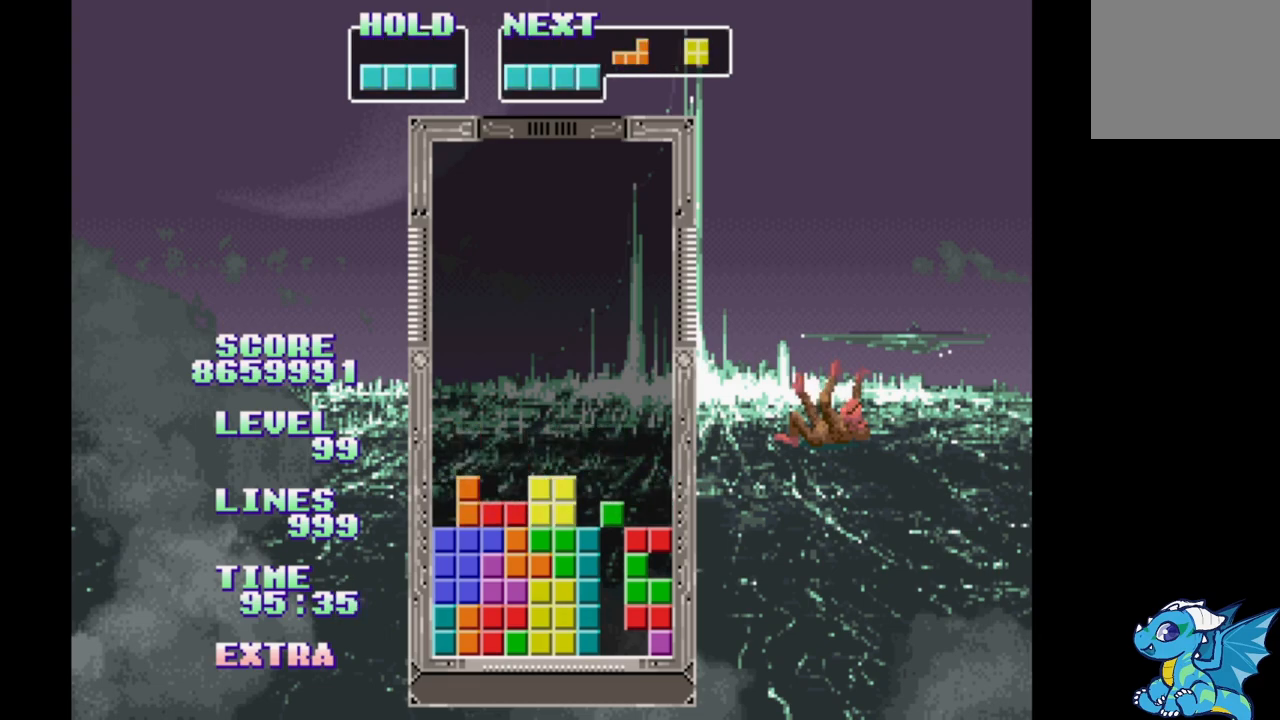
{"buttons": [], "events": [[100, "DPAD_RIGHT", "down"], [250, "DPAD_RIGHT", "up"]]}
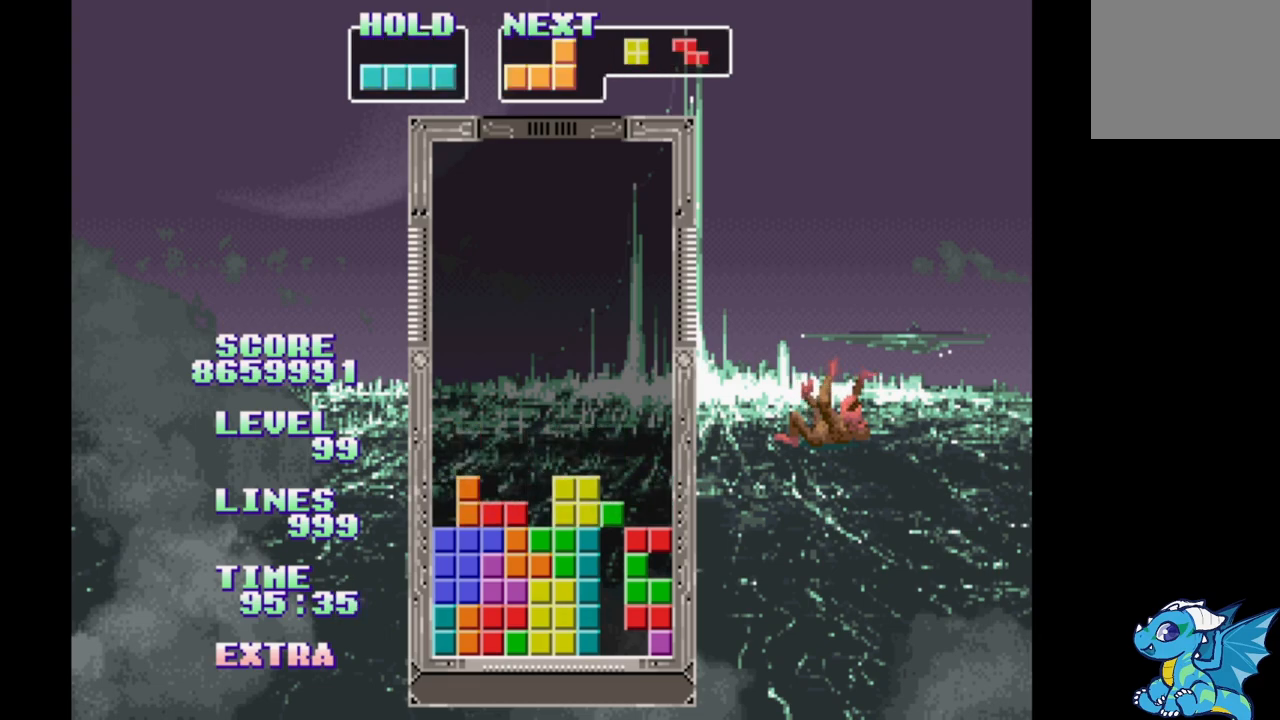
{"buttons": [], "events": [[200, "A", "down"], [300, "A", "up"], [383, "A", "down"], [467, "A", "up"]]}
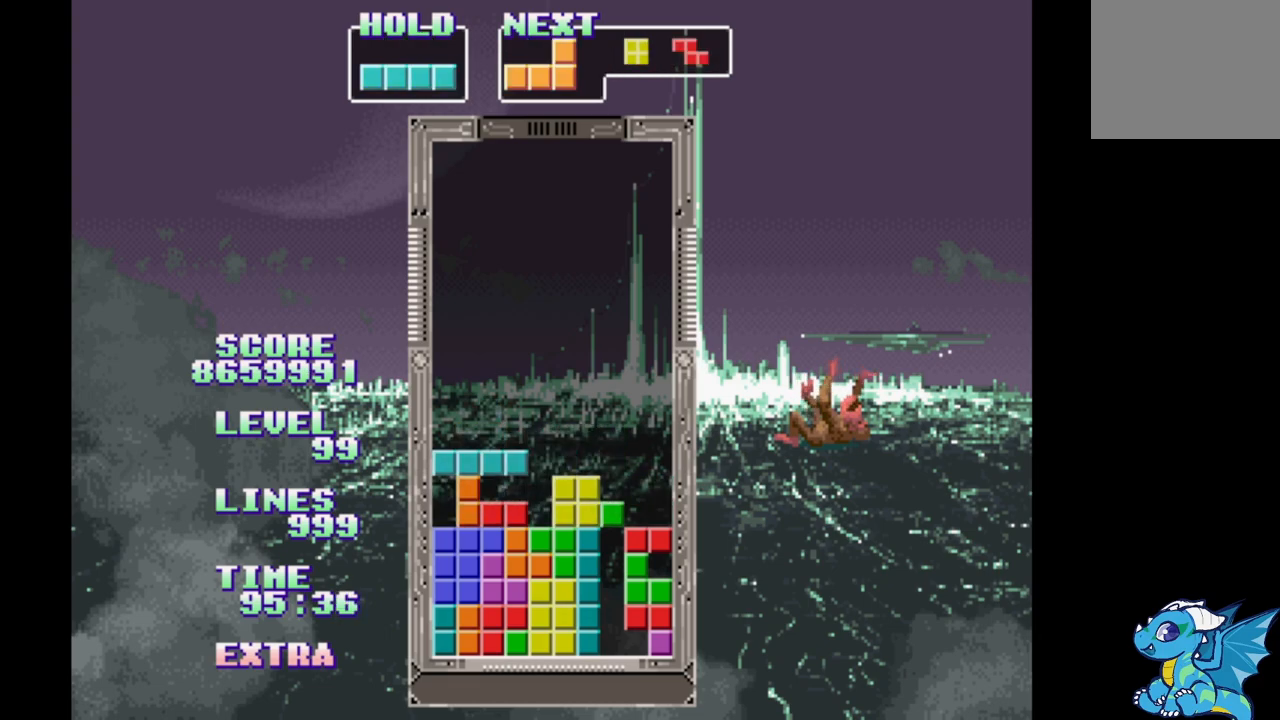
{"buttons": [], "events": [[50, "A", "down"], [133, "A", "up"], [233, "A", "down"], [317, "A", "up"], [417, "A", "down"], [500, "A", "up"]]}
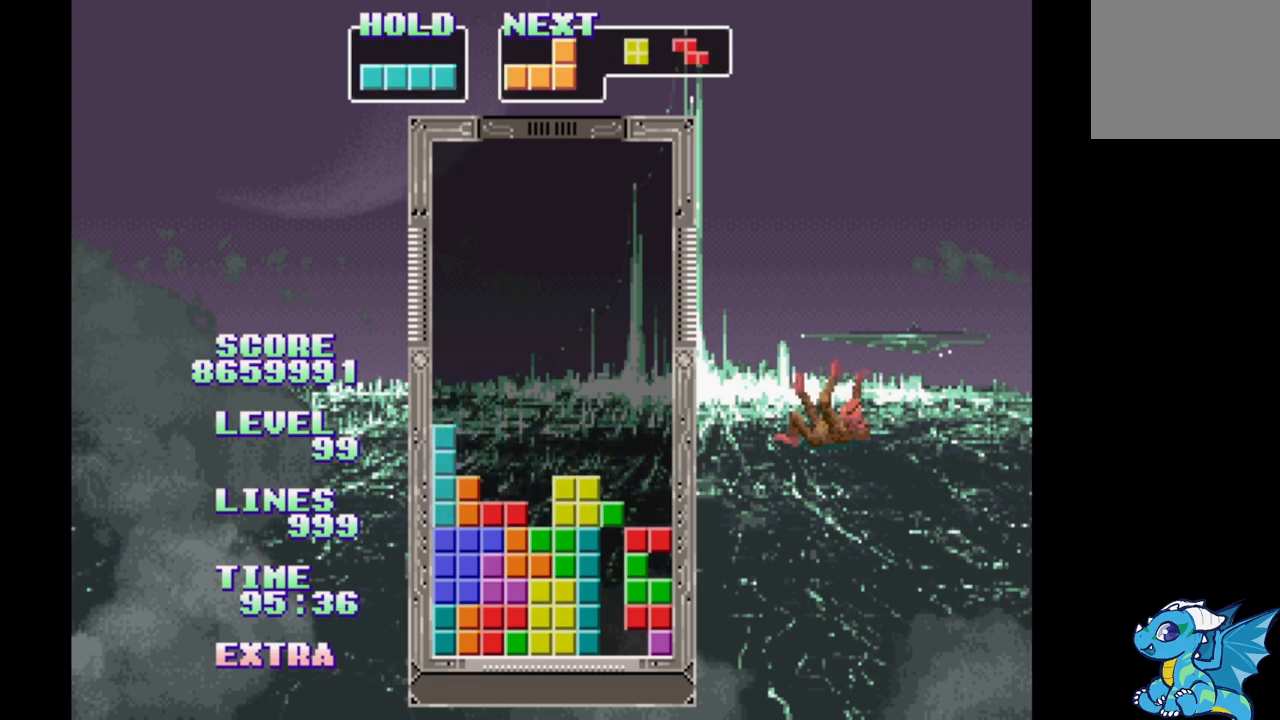
{"buttons": ["A"], "events": [[83, "A", "down"], [167, "A", "up"], [267, "A", "down"], [333, "A", "up"], [417, "A", "down"]]}
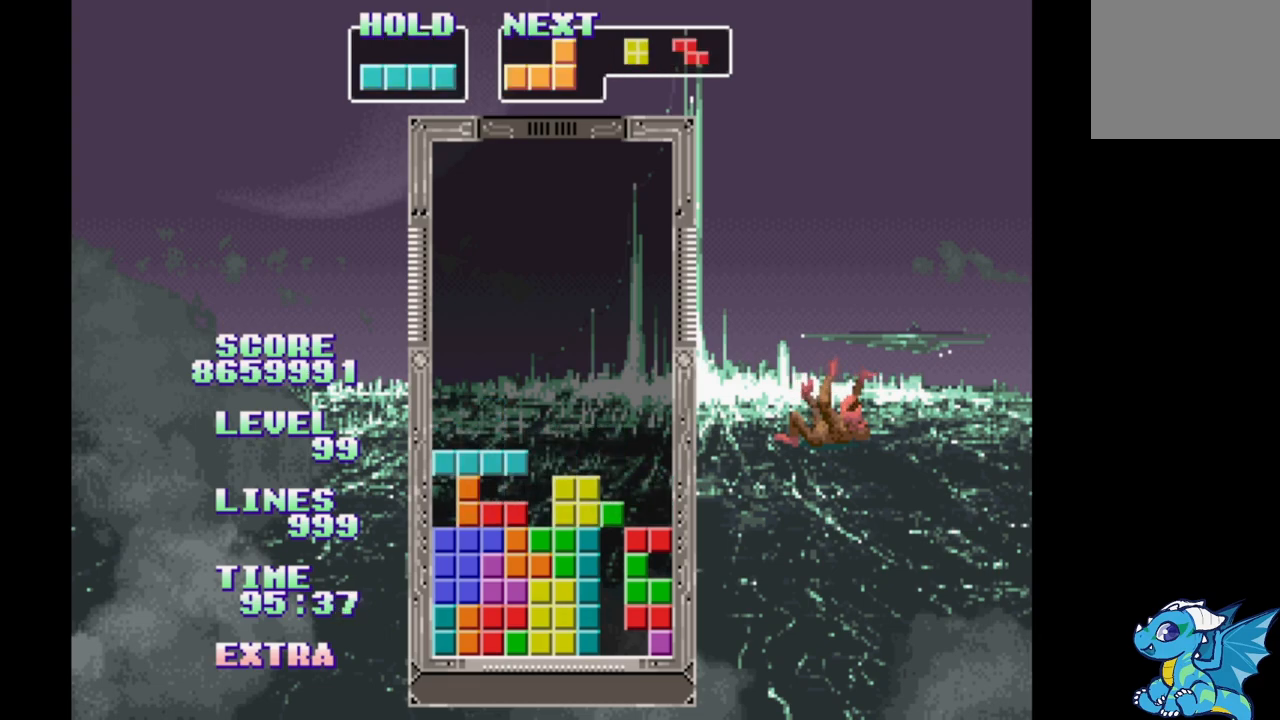
{"buttons": [], "events": [[17, "A", "up"], [83, "A", "down"], [183, "A", "up"]]}
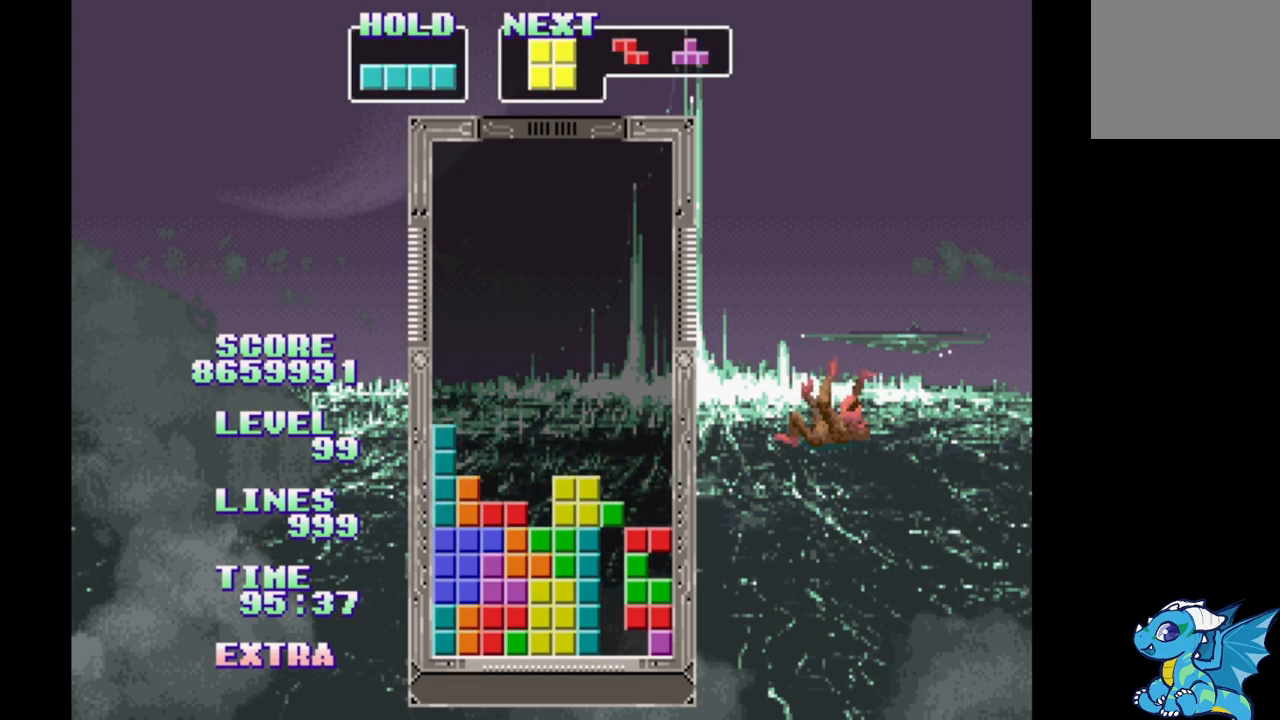
{"buttons": [], "events": [[17, "DPAD_RIGHT", "down"], [200, "DPAD_RIGHT", "up"], [350, "DPAD_RIGHT", "down"], [417, "DPAD_RIGHT", "up"]]}
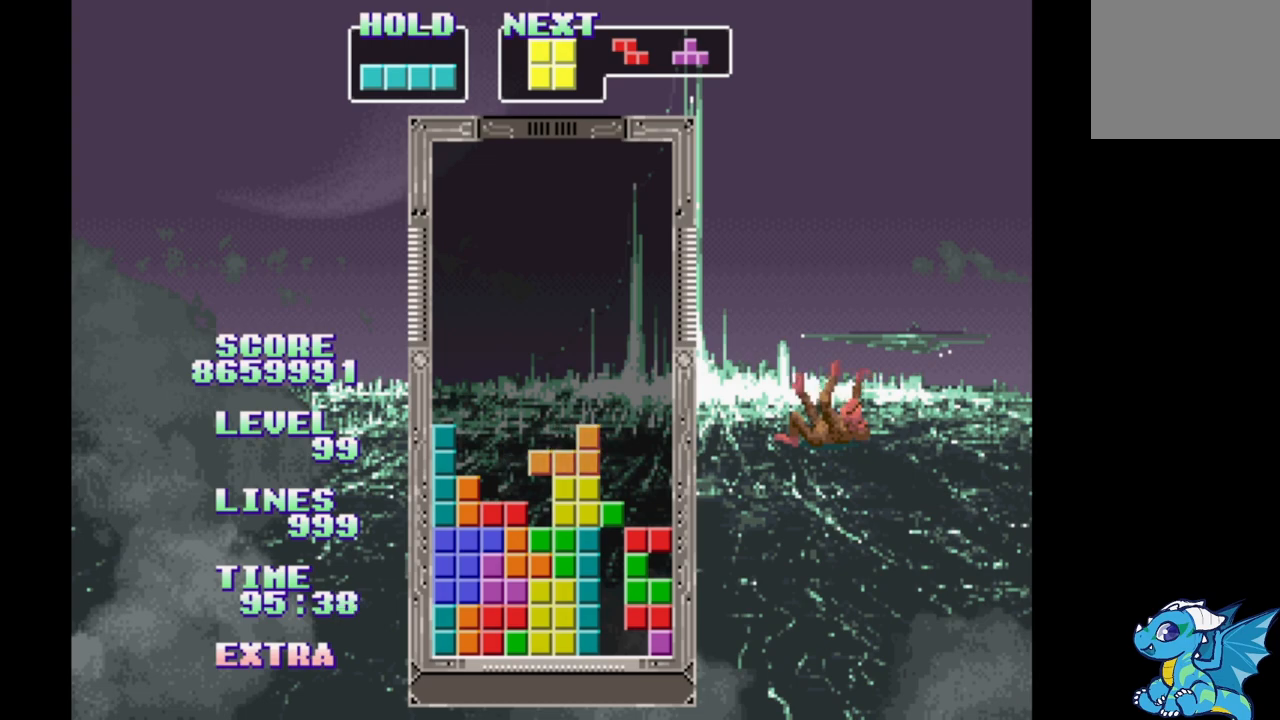
{"buttons": ["B"], "events": [[400, "B", "down"]]}
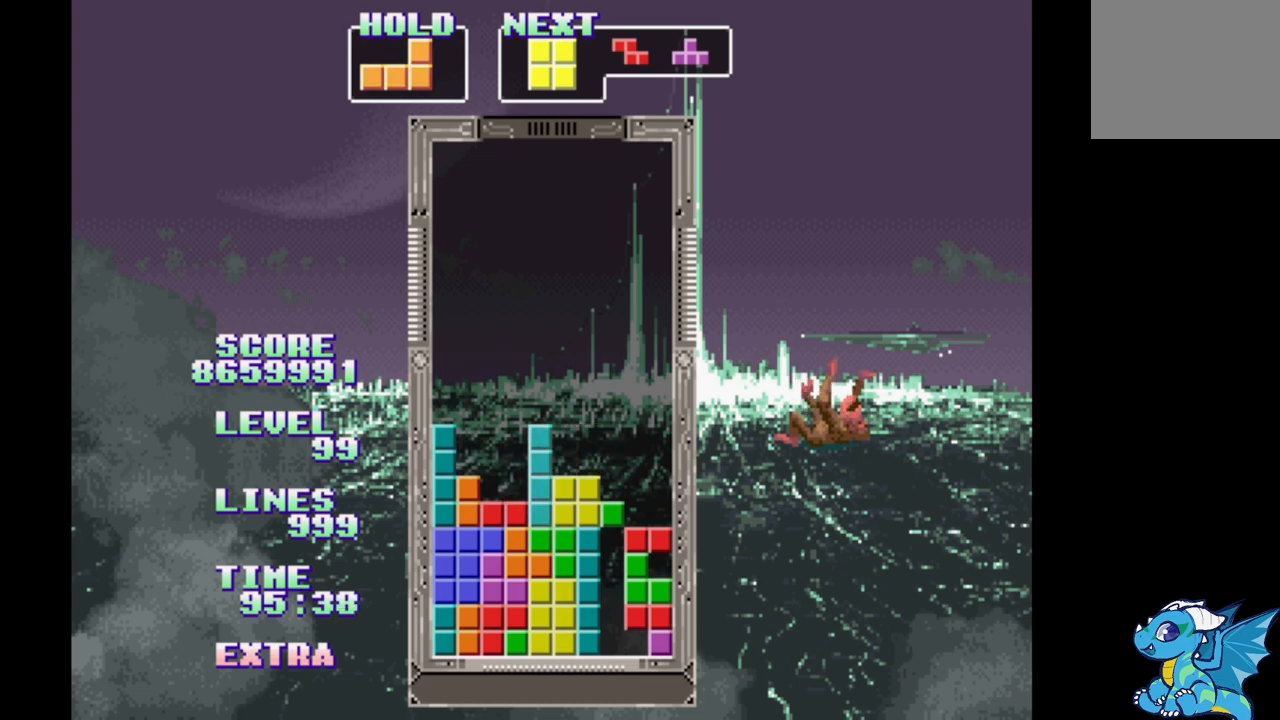
{"buttons": [], "events": [[17, "B", "up"], [117, "DPAD_RIGHT", "down"], [200, "DPAD_RIGHT", "up"]]}
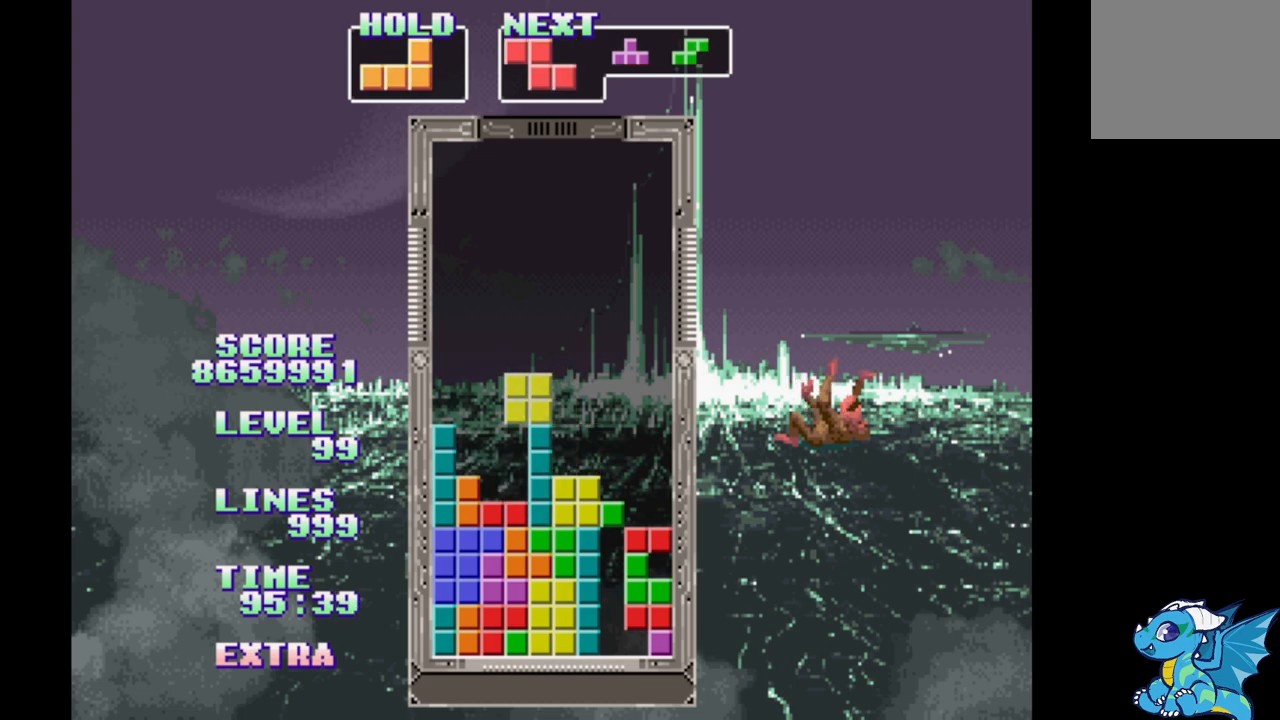
{"buttons": [], "events": []}
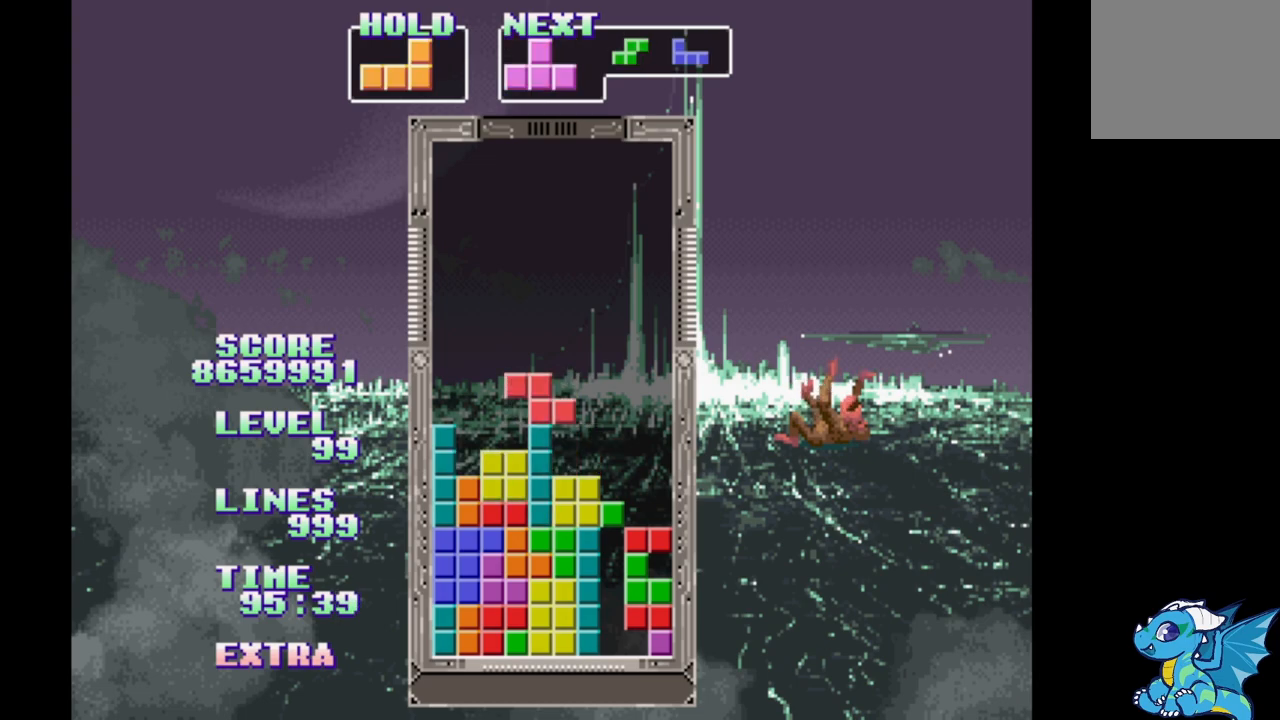
{"buttons": ["B"], "events": [[267, "B", "down"], [333, "B", "up"], [417, "B", "down"]]}